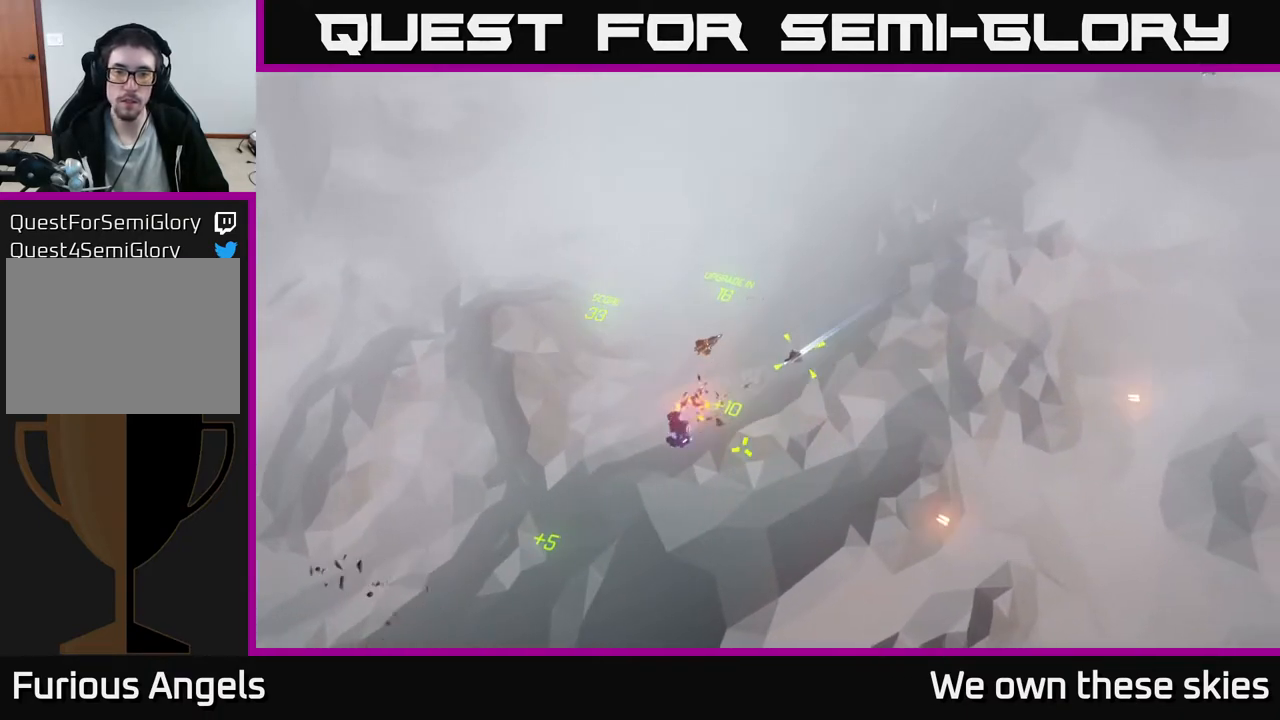
Gameplay with a controller (Xbox layout); each line is a JSON object with the inputs held at the frame after it. "events" lists button and stick changes between this image and that frame as [ms after this image, input, new state], when the widget could be followed in between. Not read: right_stick.
{"buttons": [], "left_stick": "down-left", "events": [[33, "left_stick", "down-left"]]}
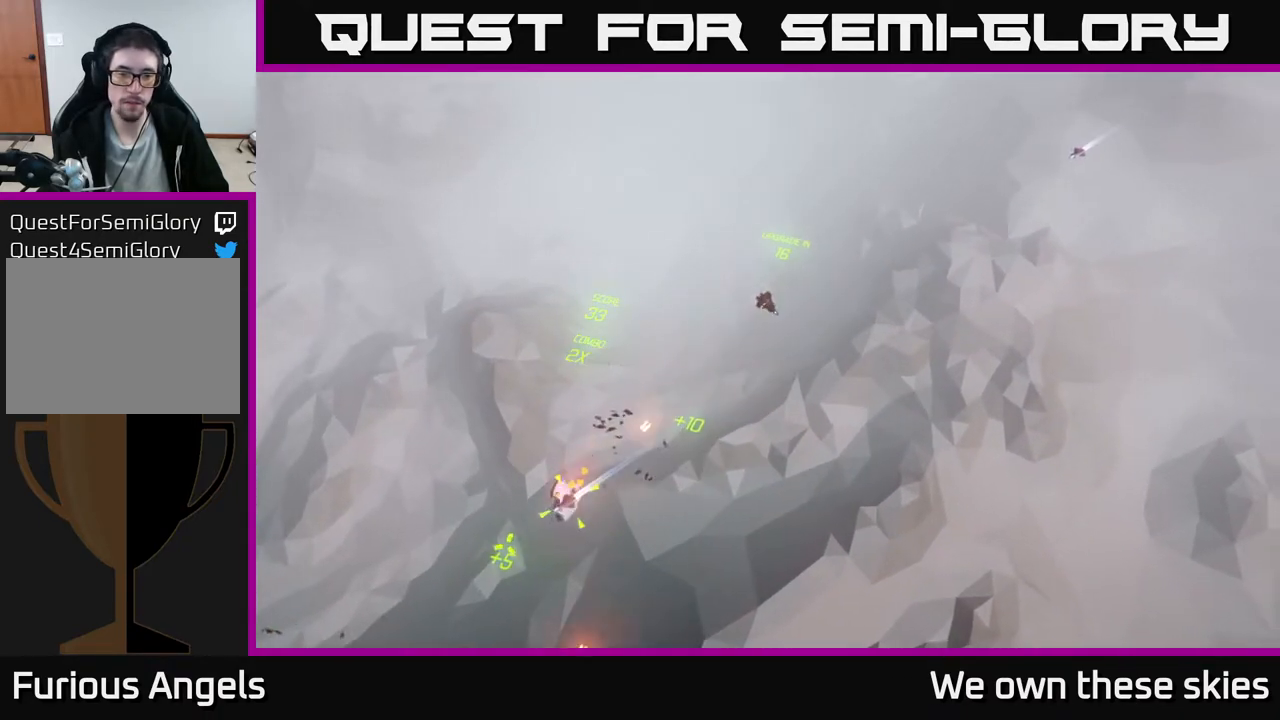
{"buttons": [], "left_stick": "center", "events": [[450, "left_stick", "center"]]}
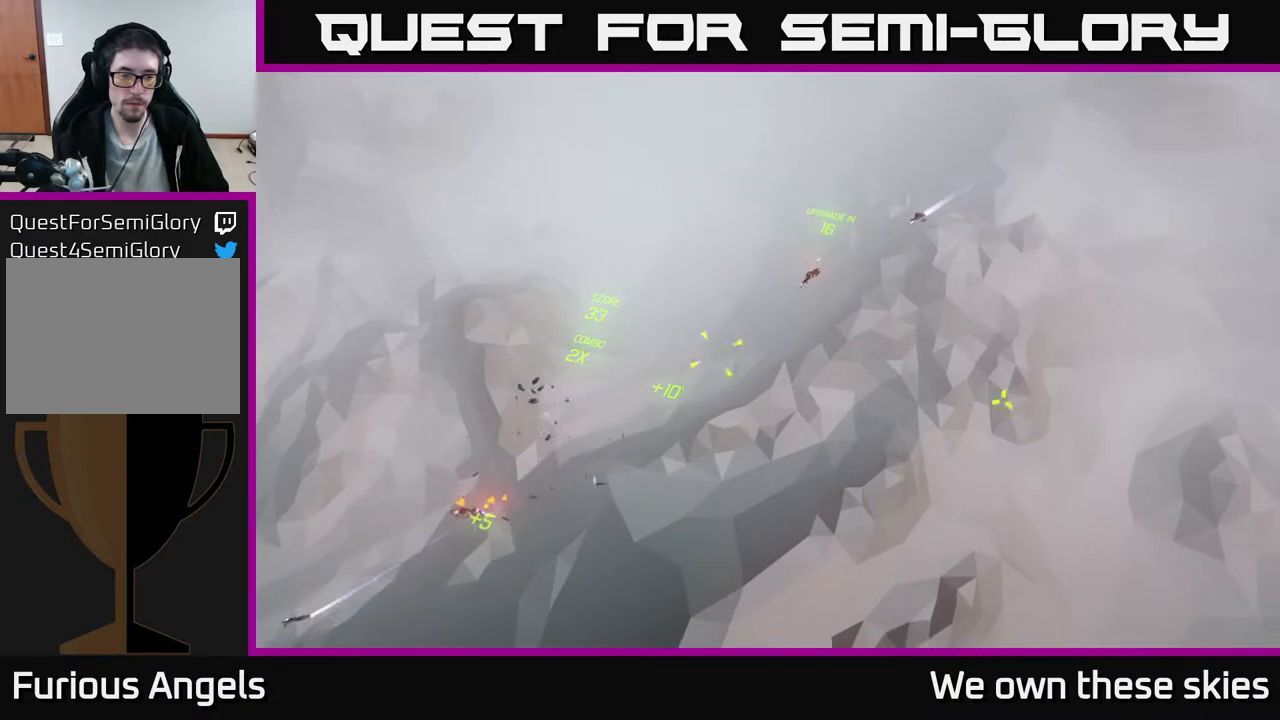
{"buttons": [], "left_stick": "down-left", "events": [[433, "left_stick", "down-left"]]}
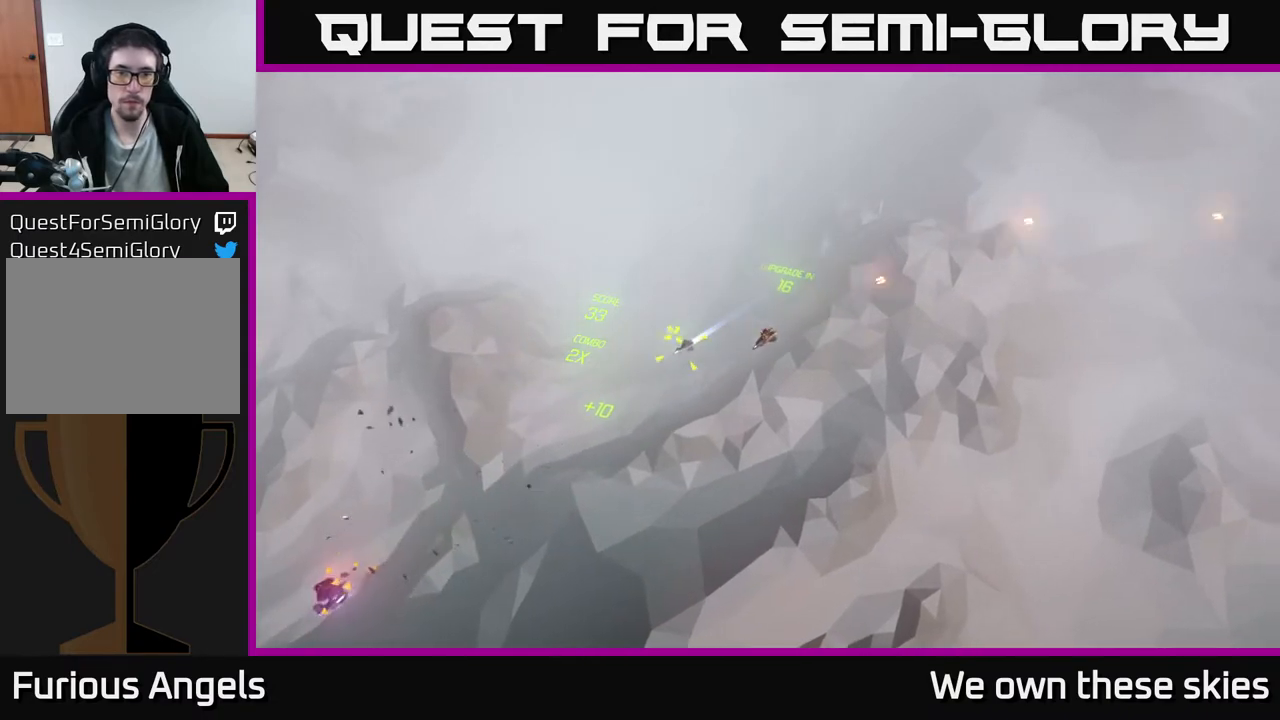
{"buttons": [], "left_stick": "down-left", "events": []}
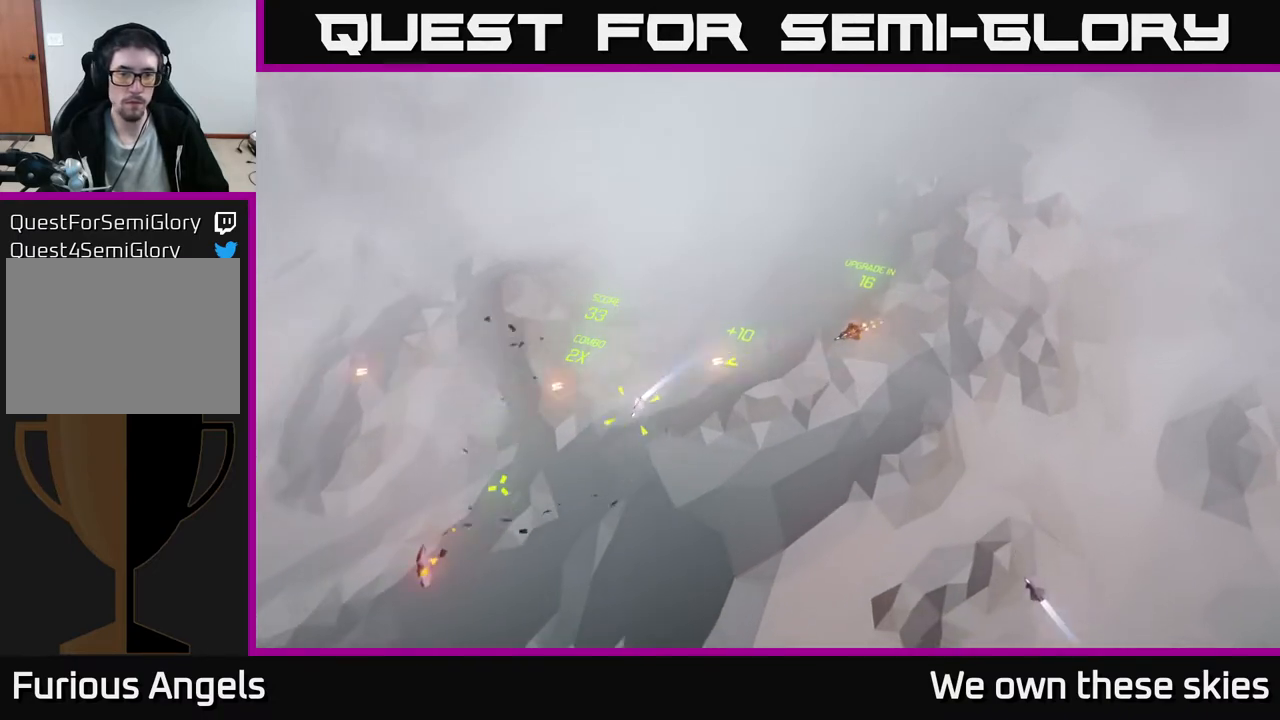
{"buttons": [], "left_stick": "center", "events": [[267, "left_stick", "center"]]}
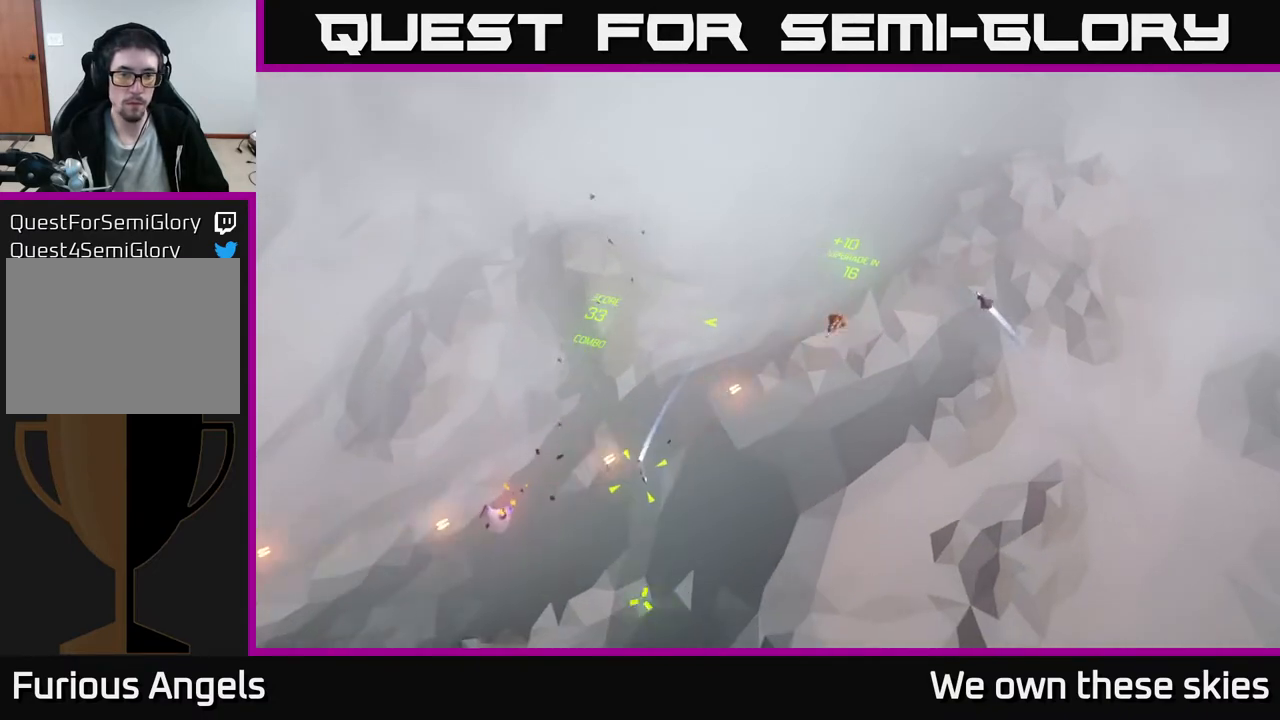
{"buttons": [], "left_stick": "center", "events": []}
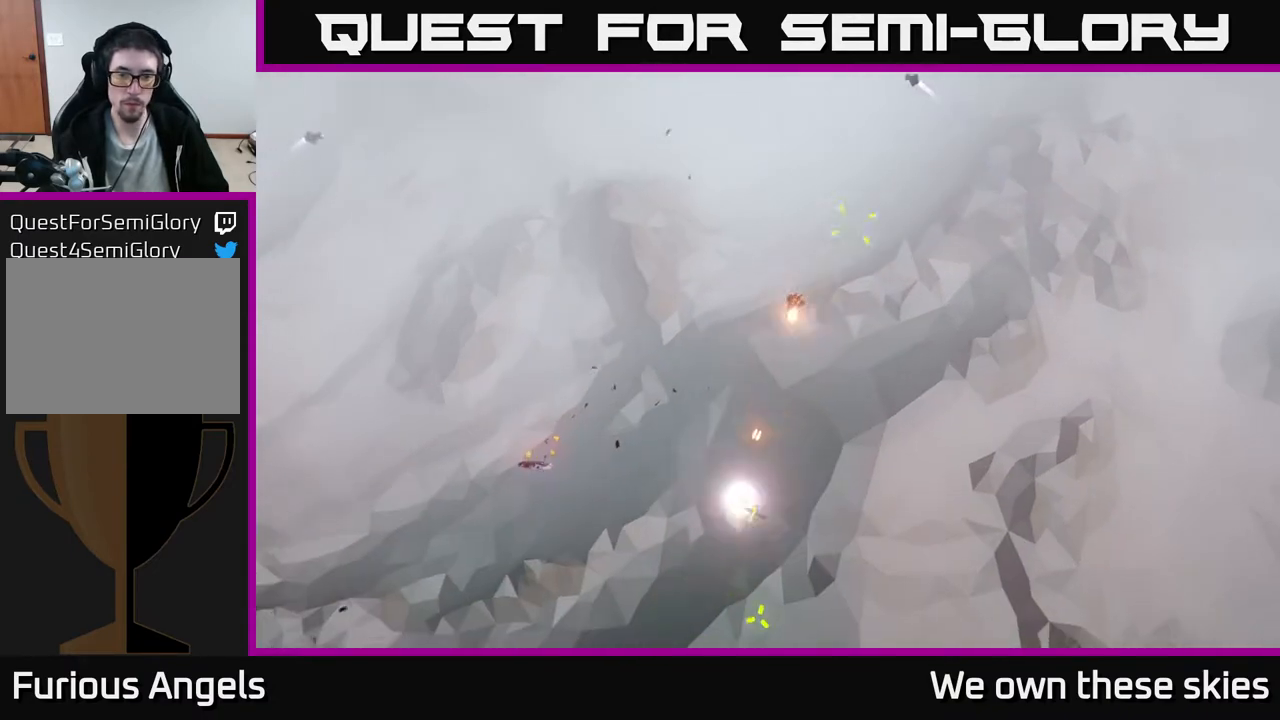
{"buttons": [], "left_stick": "up", "events": [[433, "left_stick", "up"]]}
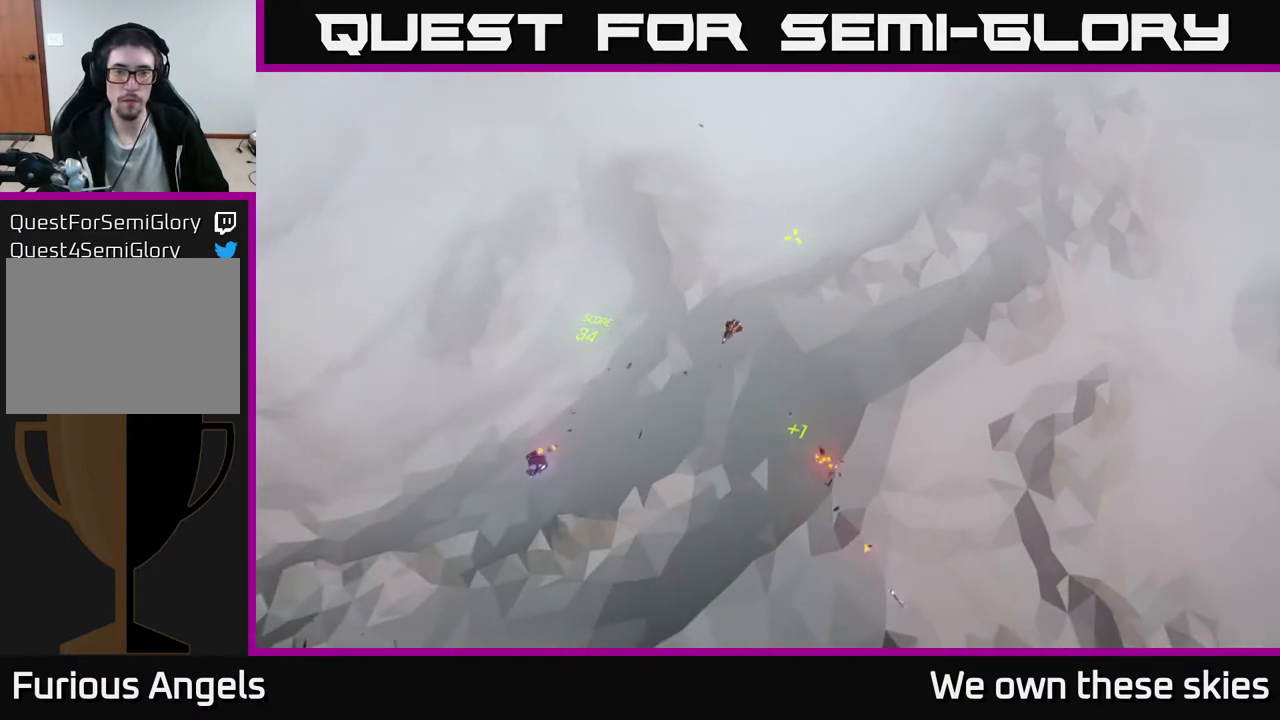
{"buttons": [], "left_stick": "up", "events": []}
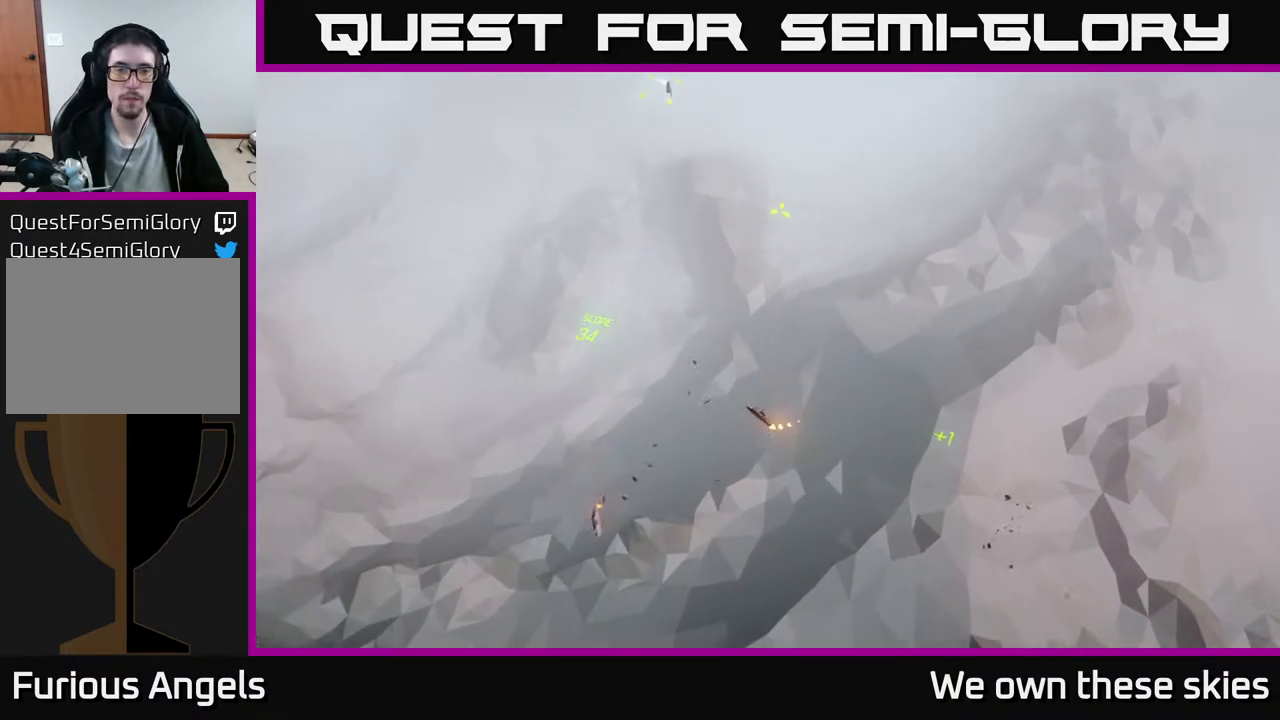
{"buttons": [], "left_stick": "center", "events": [[67, "left_stick", "center"]]}
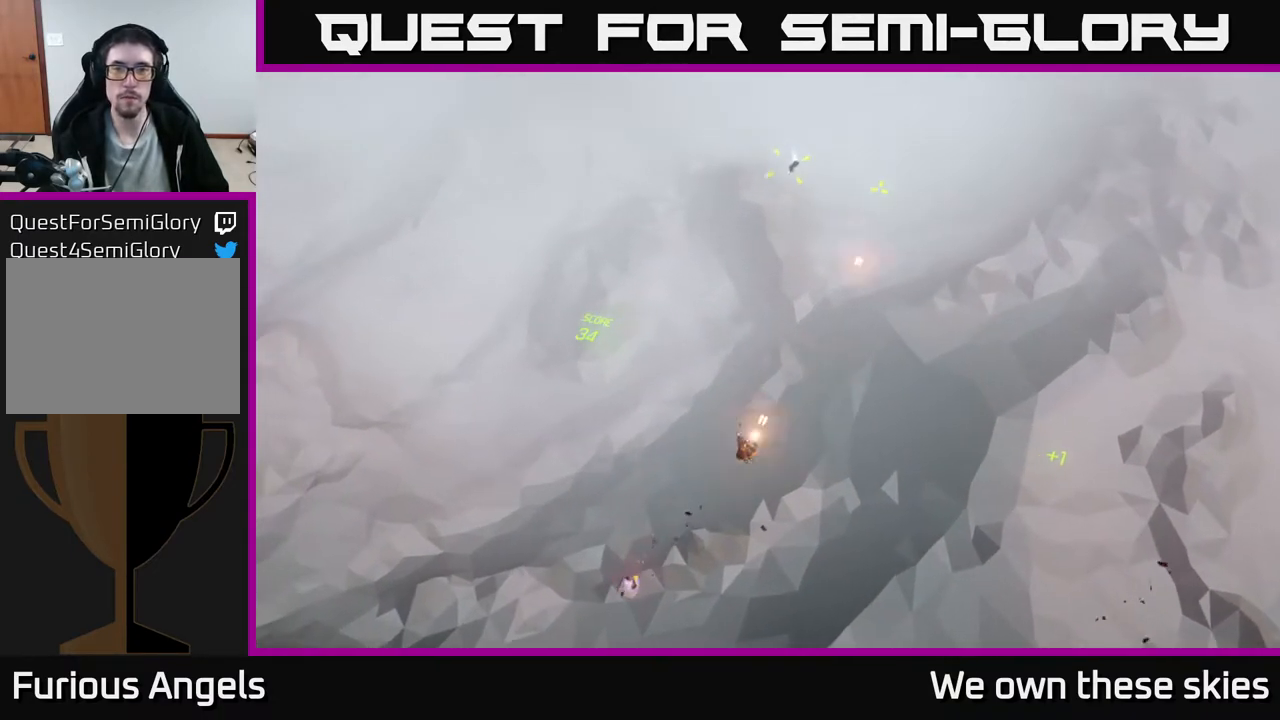
{"buttons": [], "left_stick": "center", "events": []}
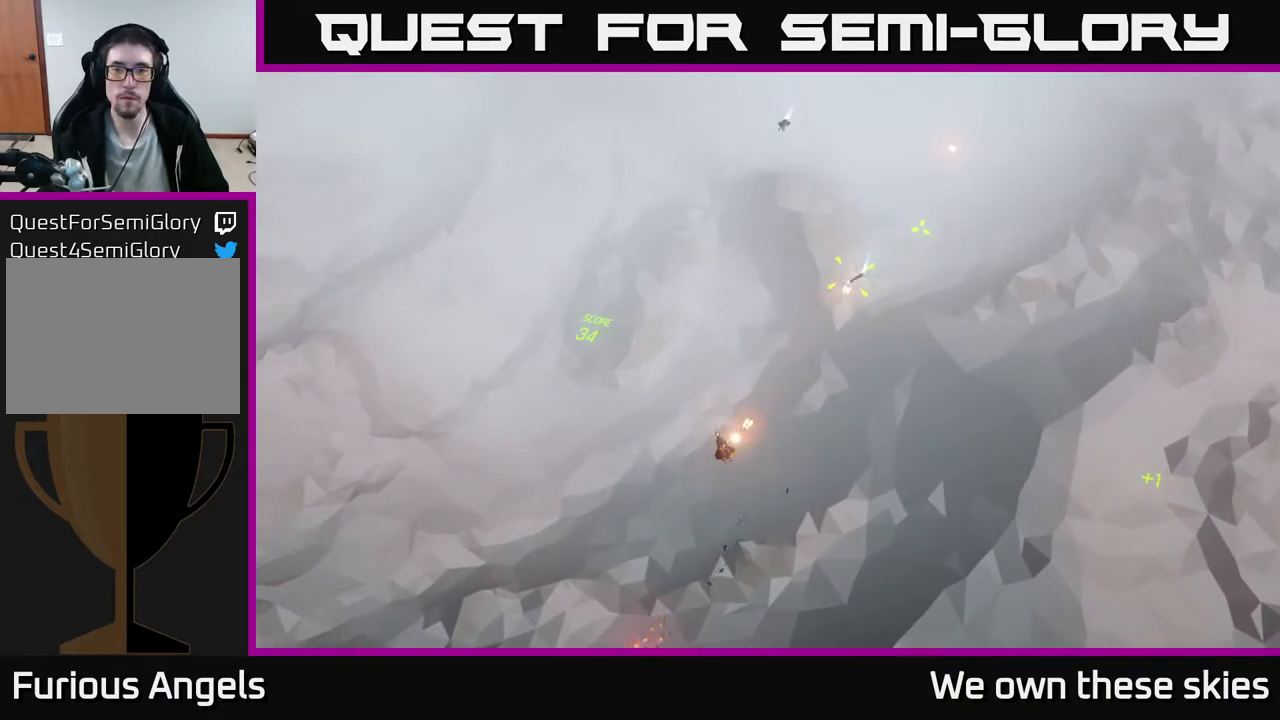
{"buttons": [], "left_stick": "center", "events": []}
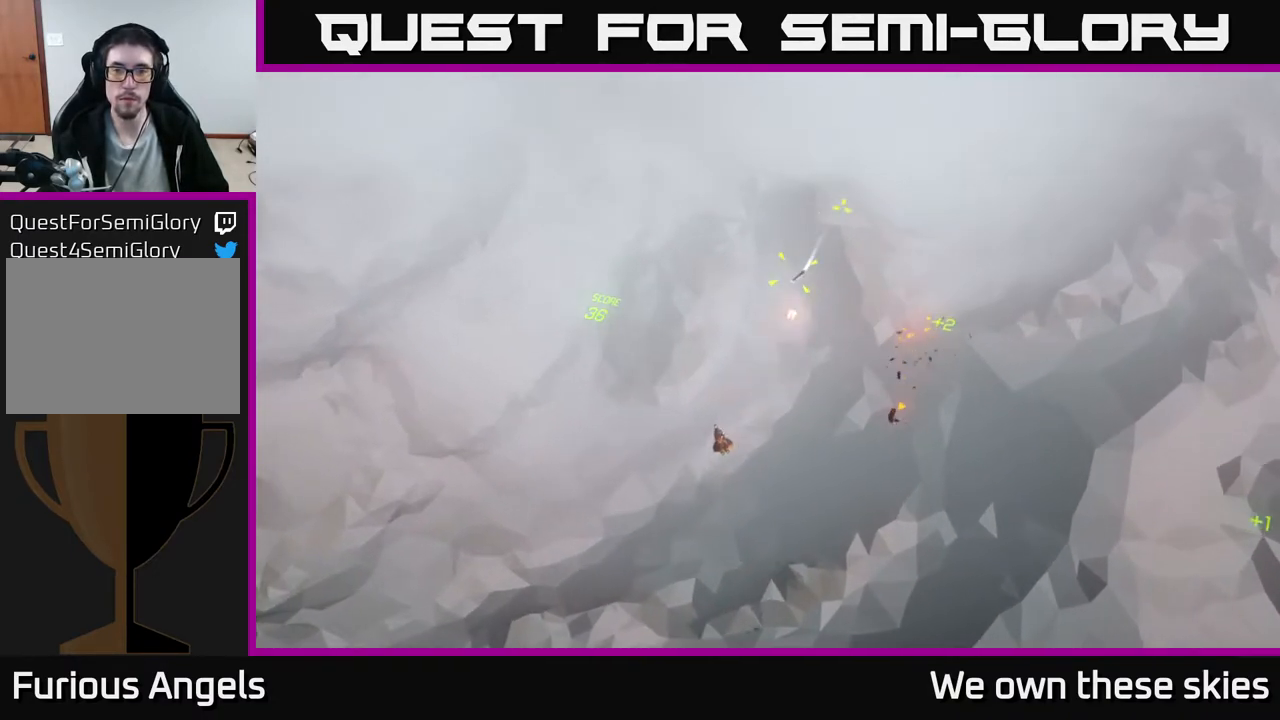
{"buttons": [], "left_stick": "center", "events": []}
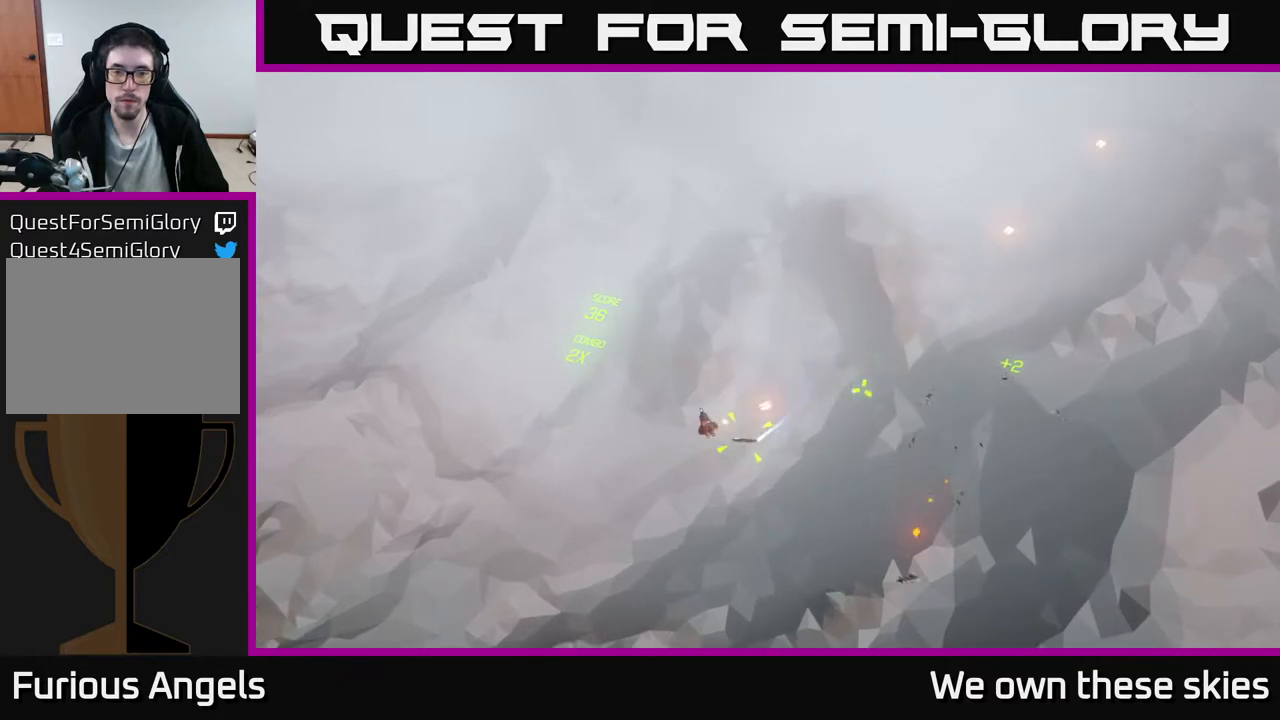
{"buttons": [], "left_stick": "center", "events": []}
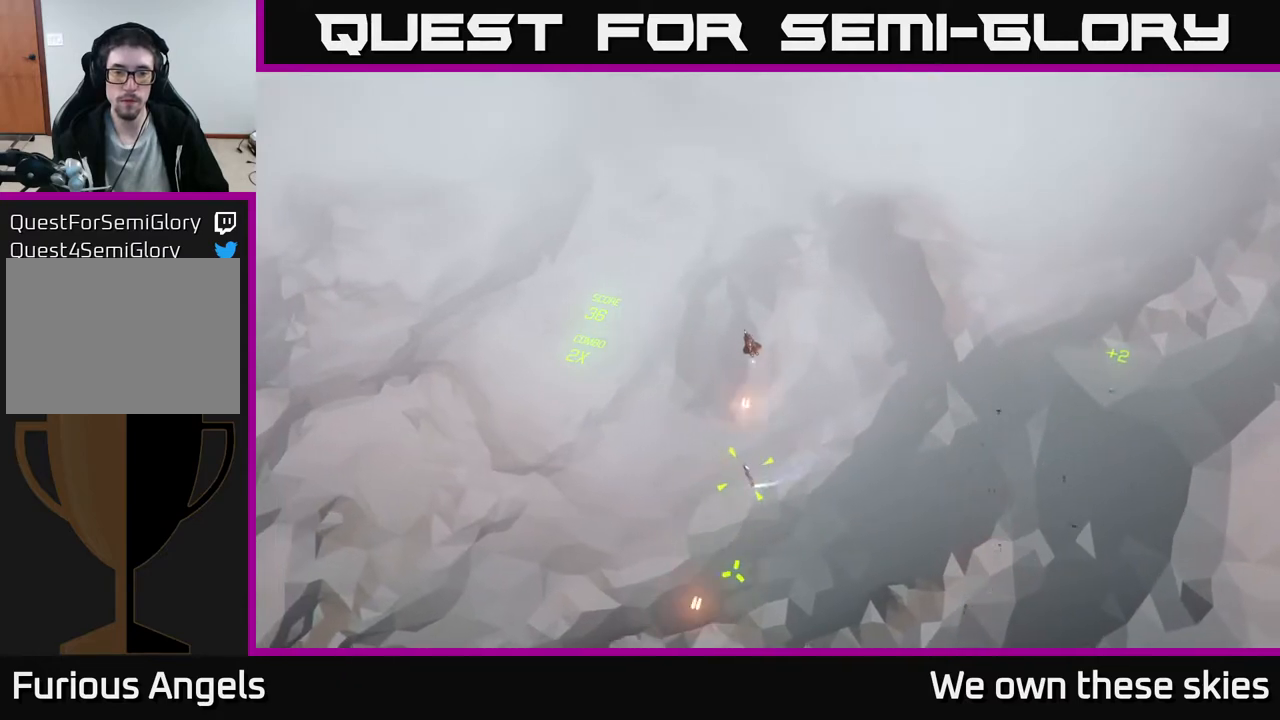
{"buttons": [], "left_stick": "down", "events": [[350, "left_stick", "down"]]}
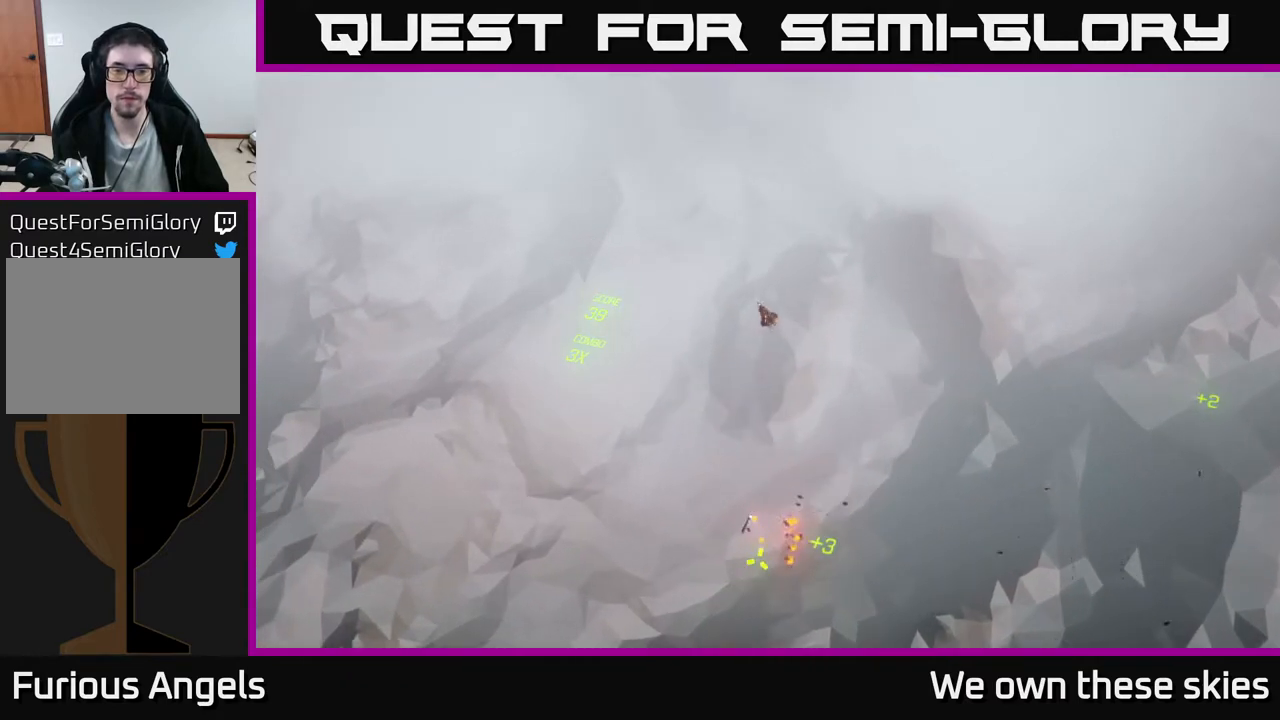
{"buttons": [], "left_stick": "down", "events": []}
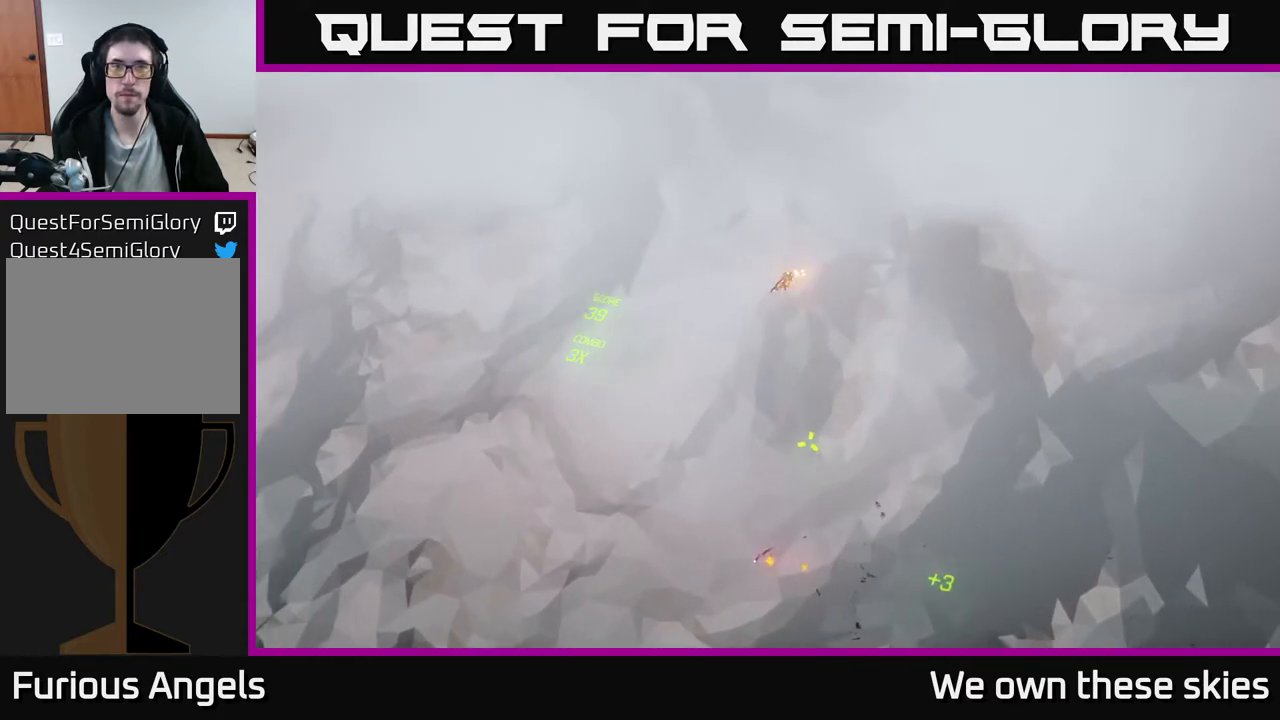
{"buttons": [], "left_stick": "down-right", "events": [[433, "left_stick", "down-right"]]}
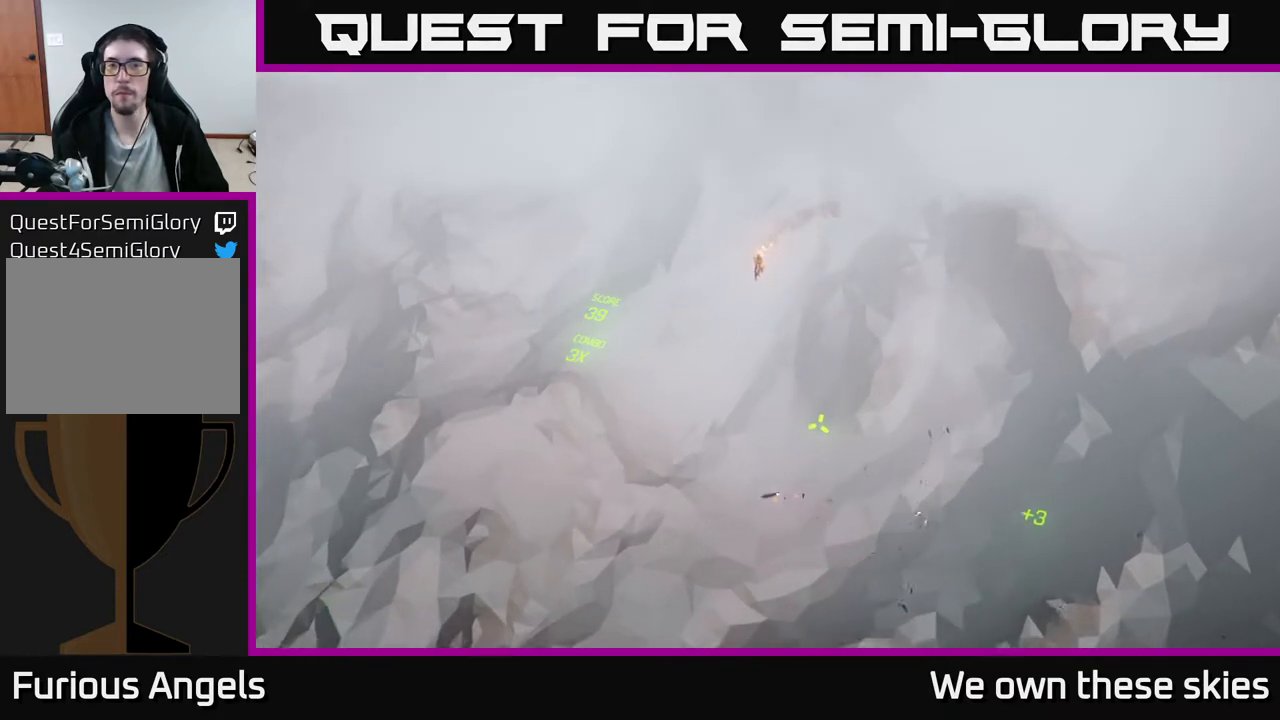
{"buttons": [], "left_stick": "down", "events": [[133, "left_stick", "down"]]}
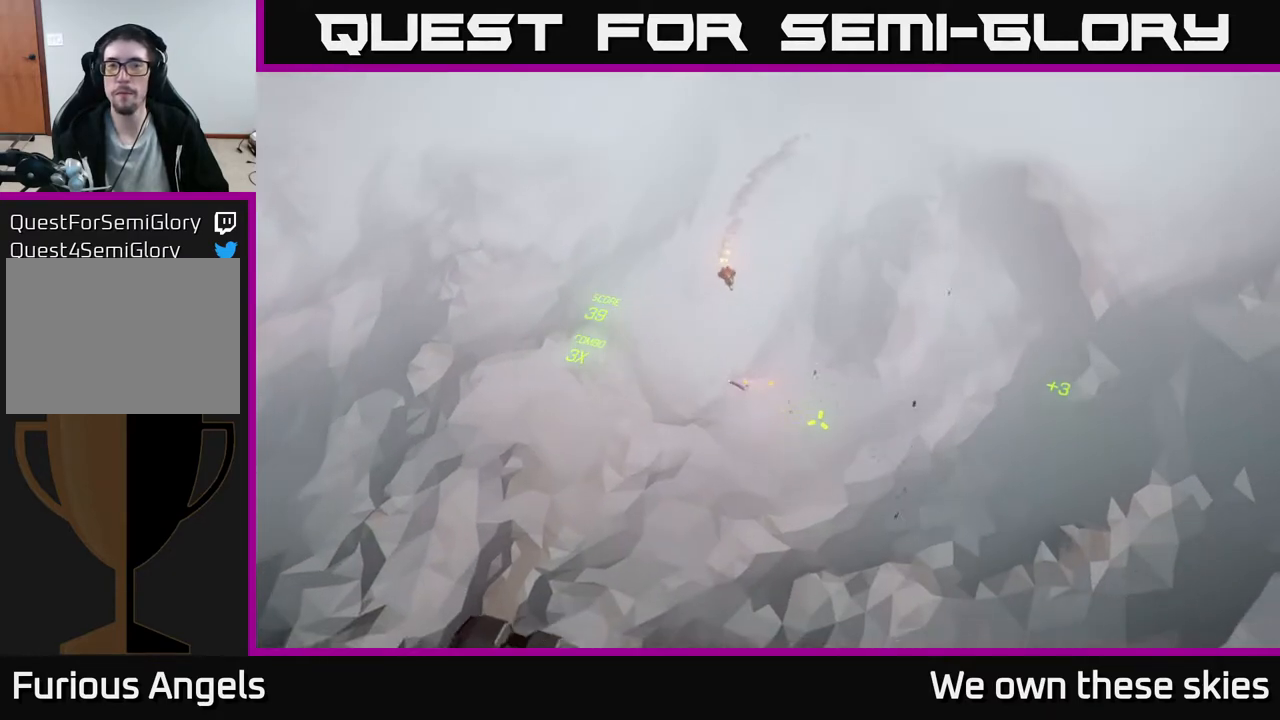
{"buttons": [], "left_stick": "down", "events": []}
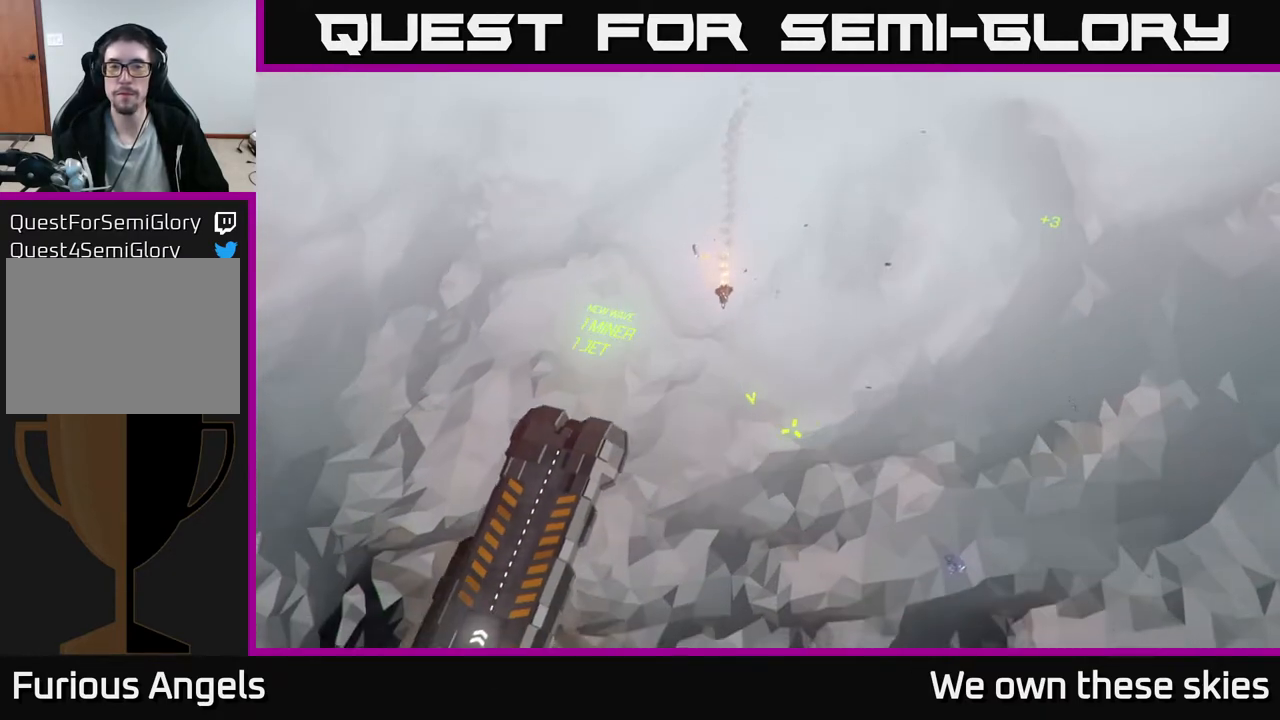
{"buttons": [], "left_stick": "center", "events": [[217, "left_stick", "center"]]}
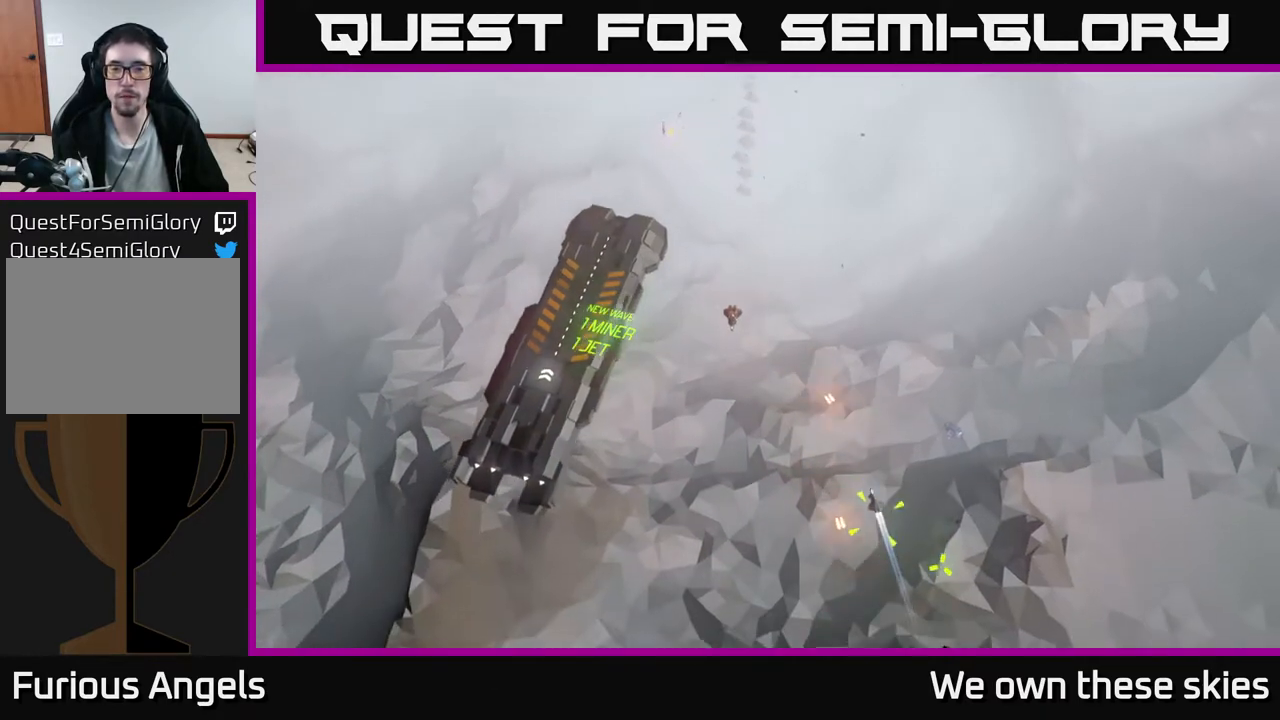
{"buttons": [], "left_stick": "center", "events": []}
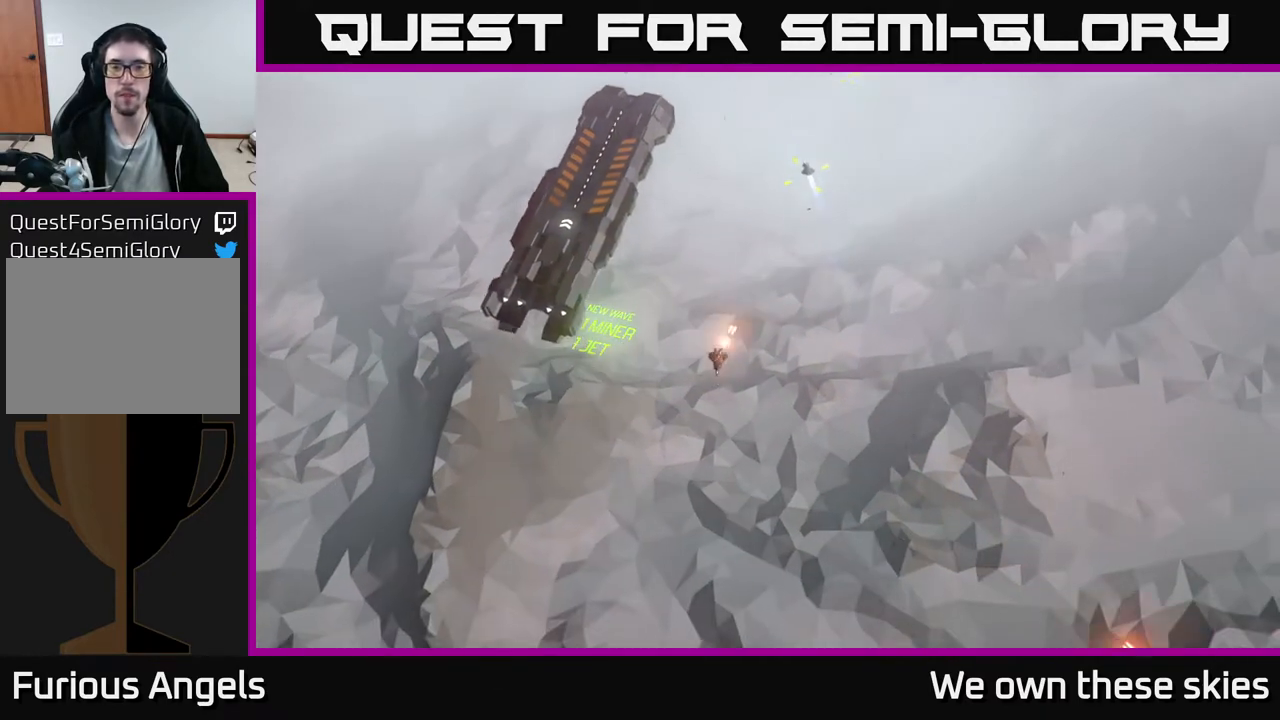
{"buttons": [], "left_stick": "right", "events": [[250, "left_stick", "right"]]}
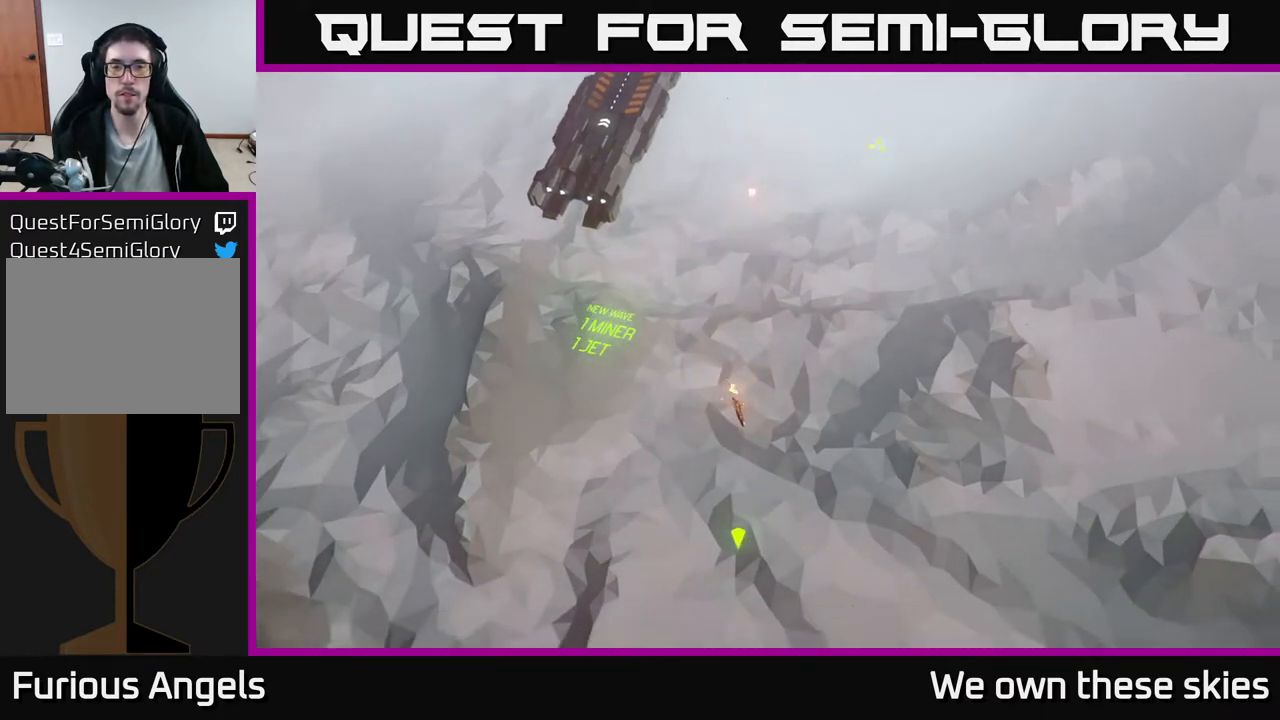
{"buttons": [], "left_stick": "center", "events": [[150, "left_stick", "center"]]}
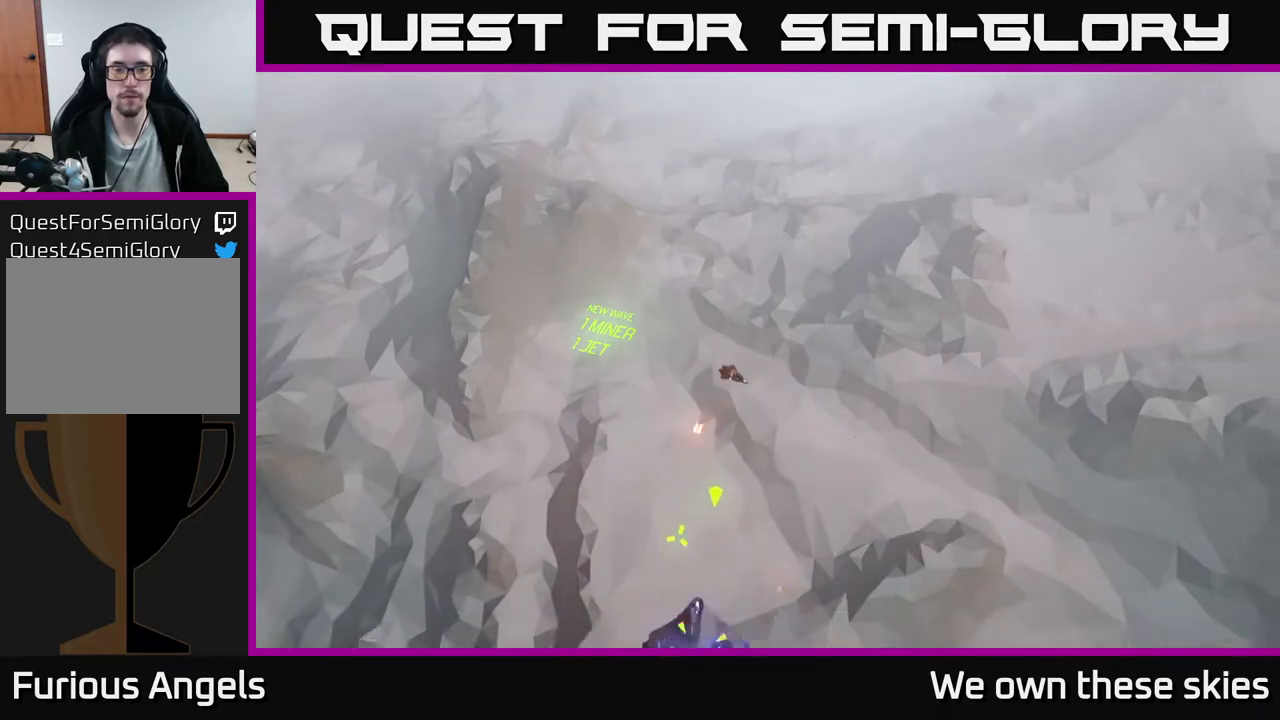
{"buttons": [], "left_stick": "up", "events": [[250, "left_stick", "up"]]}
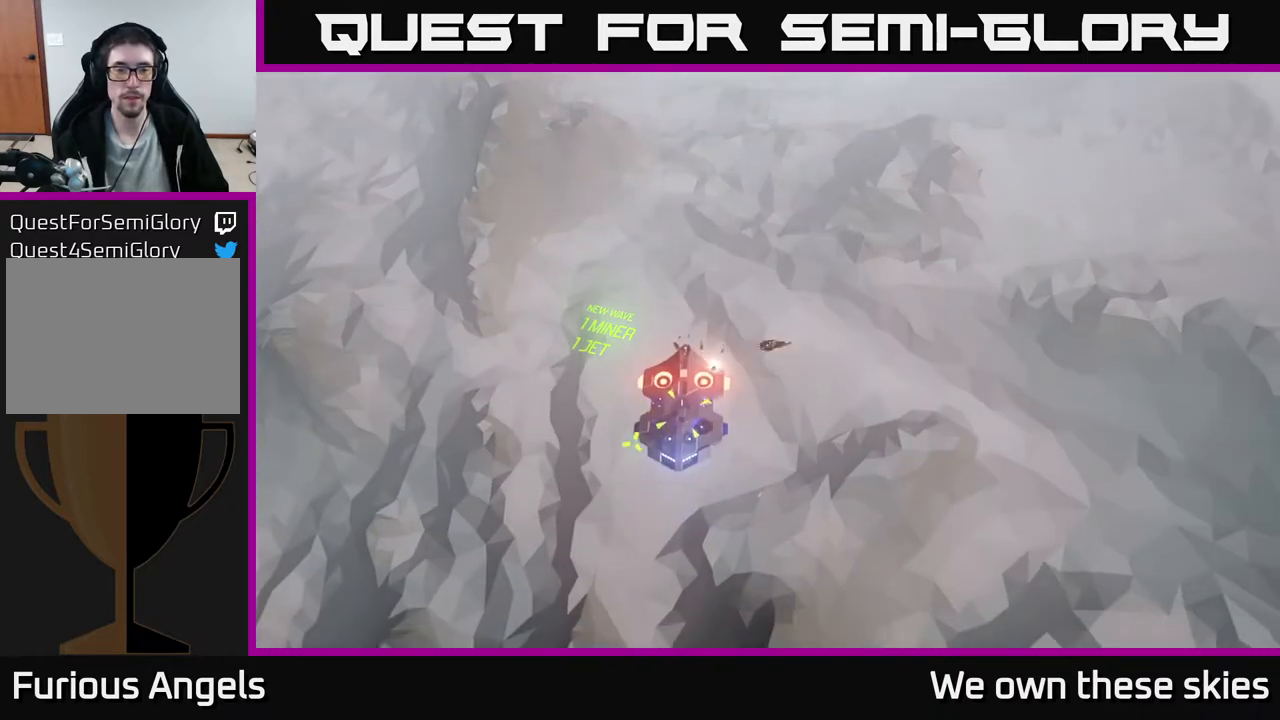
{"buttons": [], "left_stick": "center", "events": [[317, "left_stick", "center"]]}
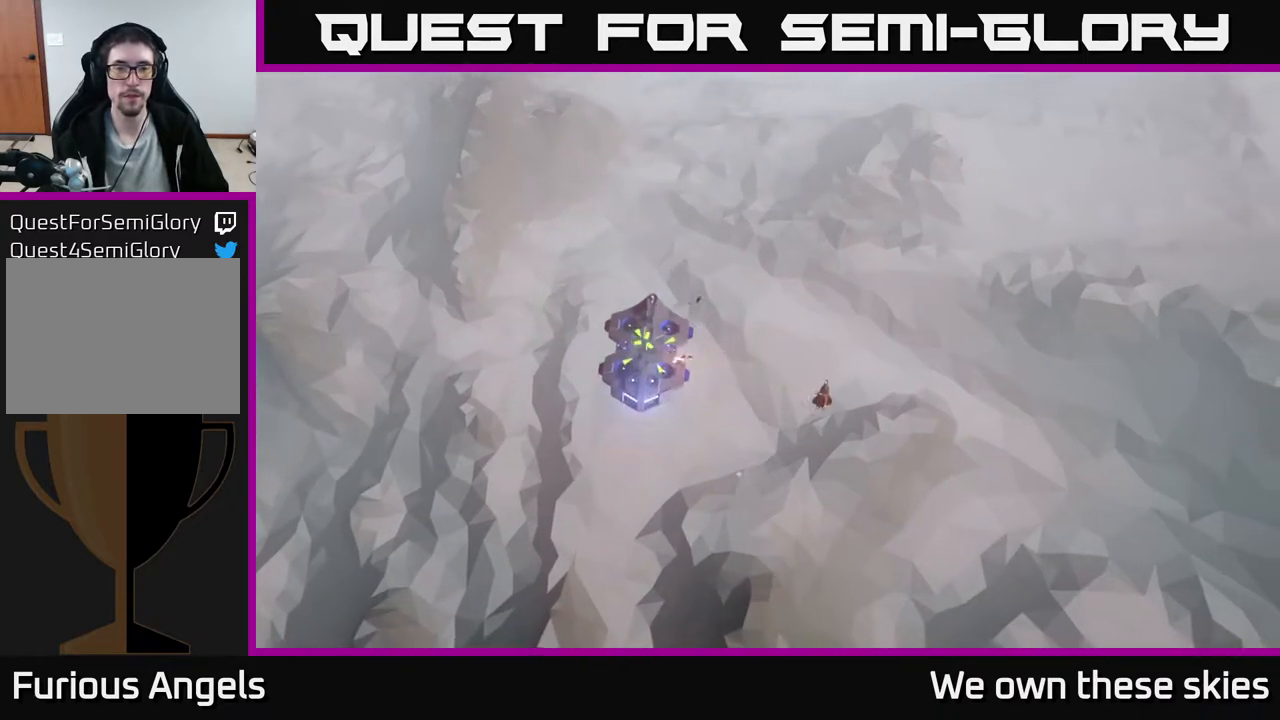
{"buttons": [], "left_stick": "center", "events": []}
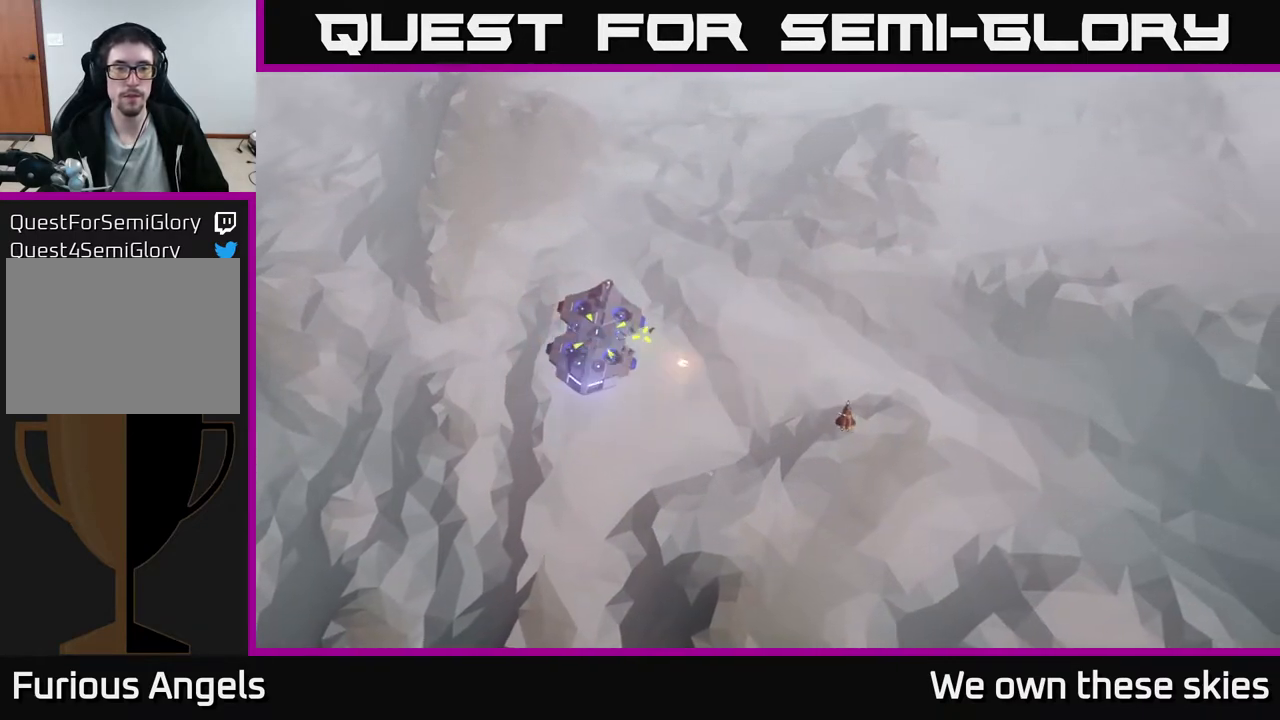
{"buttons": [], "left_stick": "center", "events": []}
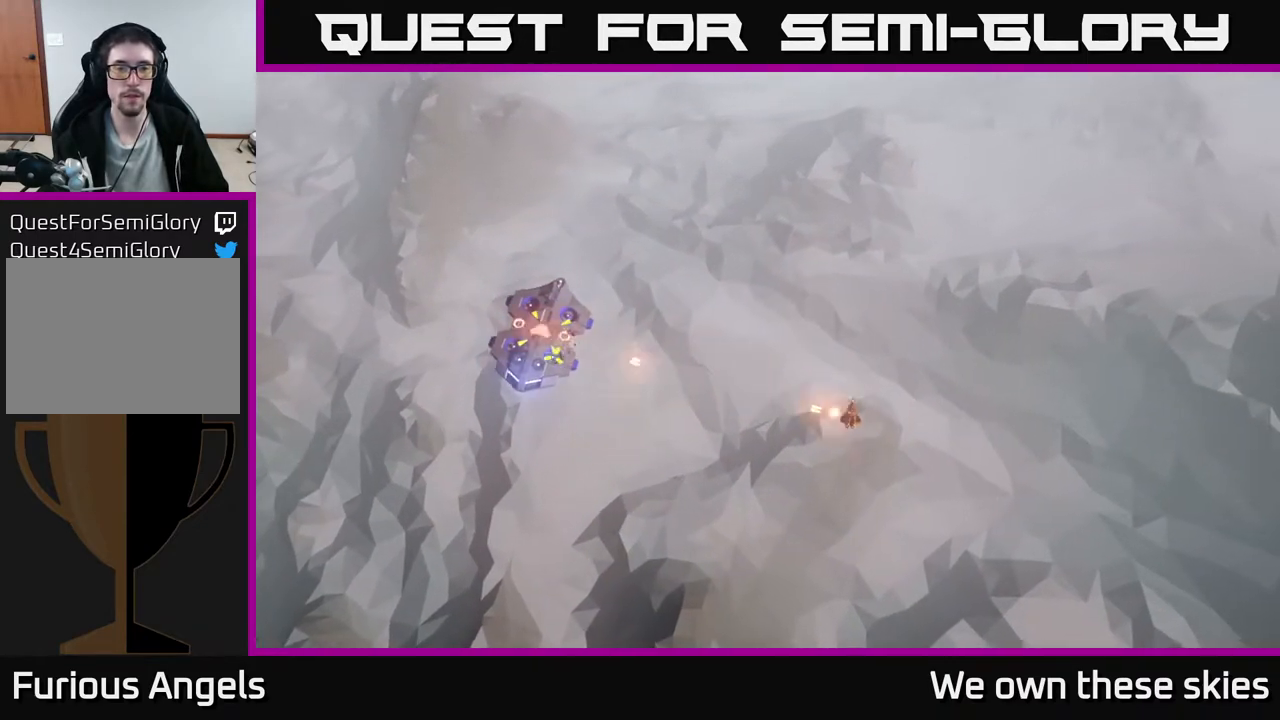
{"buttons": [], "left_stick": "center", "events": []}
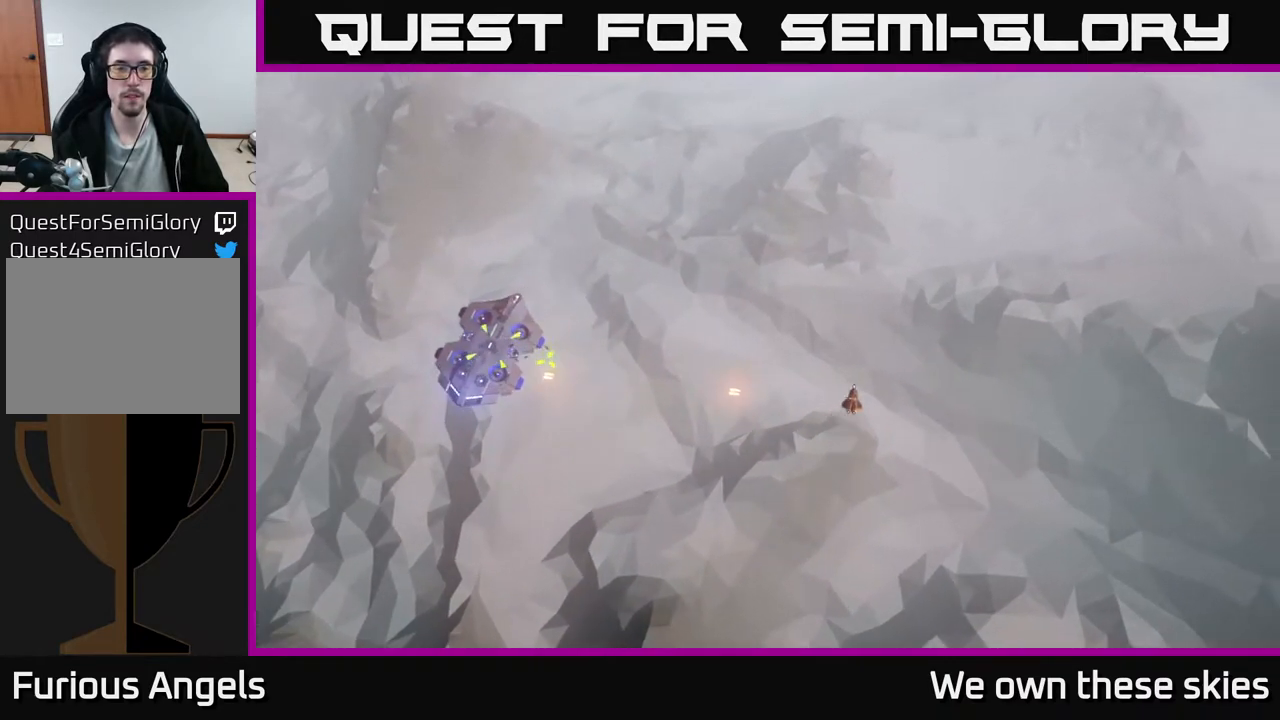
{"buttons": [], "left_stick": "center", "events": []}
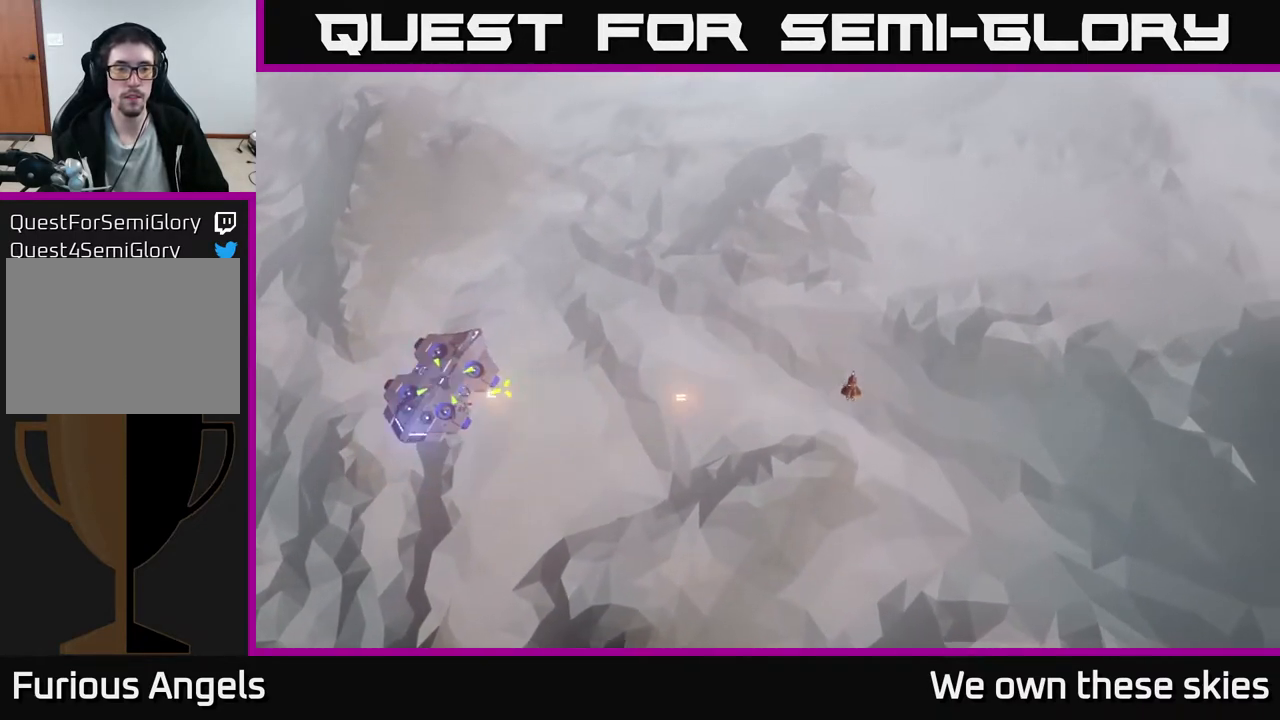
{"buttons": [], "left_stick": "center", "events": []}